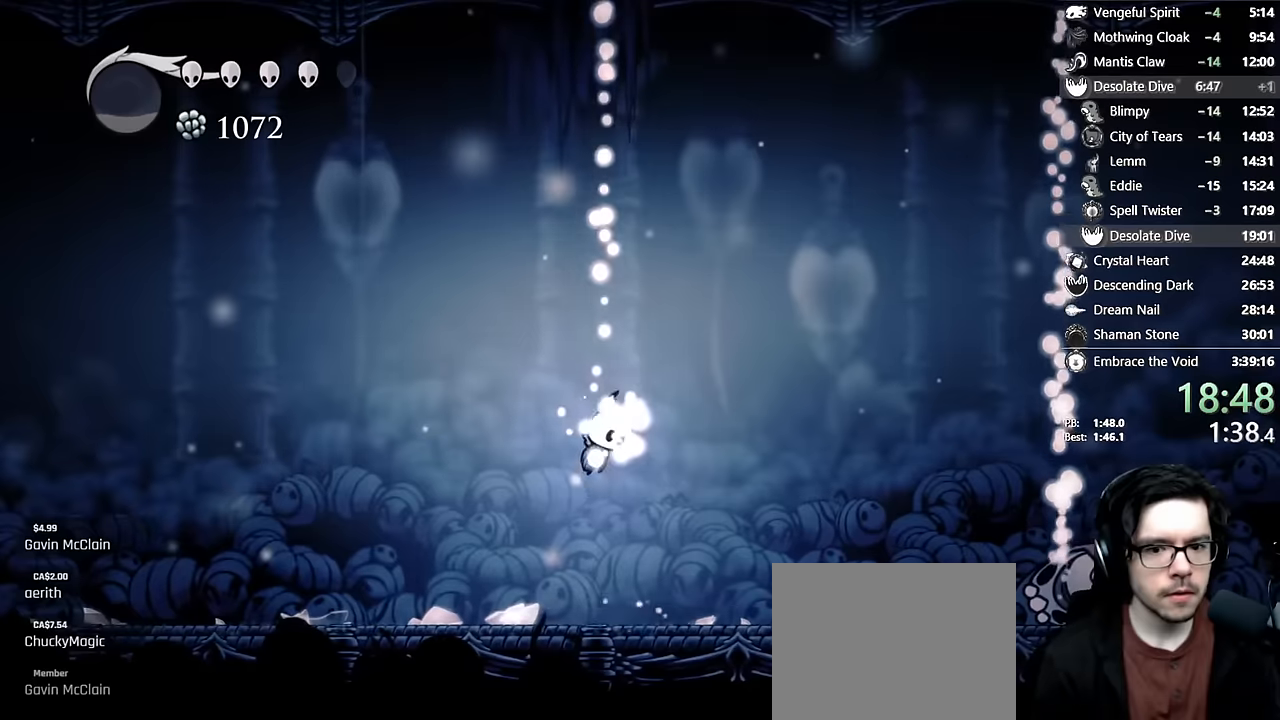
Gameplay with a controller (Xbox layout); each line is a JSON object with the inputs held at the frame after it. "events" lists button and stick changes between this image and that frame as [ms after this image, input, new state], when the widget could be followed in between. Not read: L3 R3.
{"buttons": [], "left_stick": "center", "right_stick": "center", "events": [[150, "A", "up"]]}
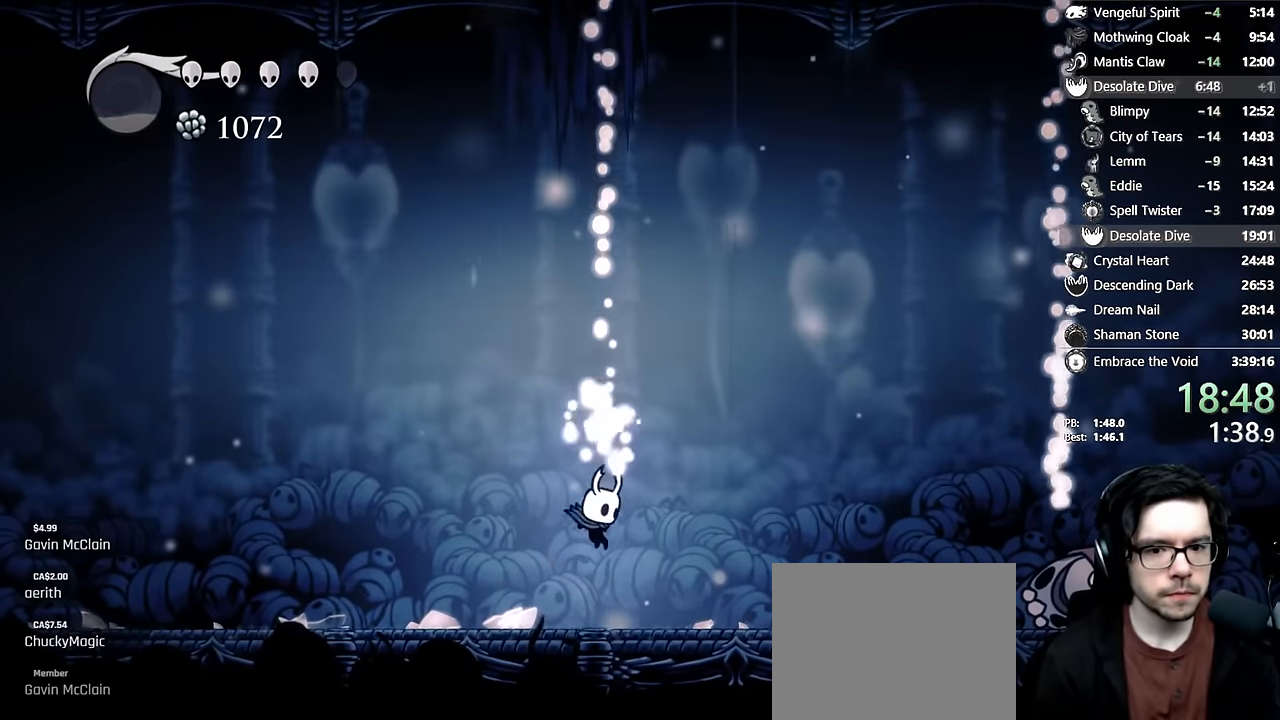
{"buttons": ["A"], "left_stick": "center", "right_stick": "center", "events": [[134, "A", "down"]]}
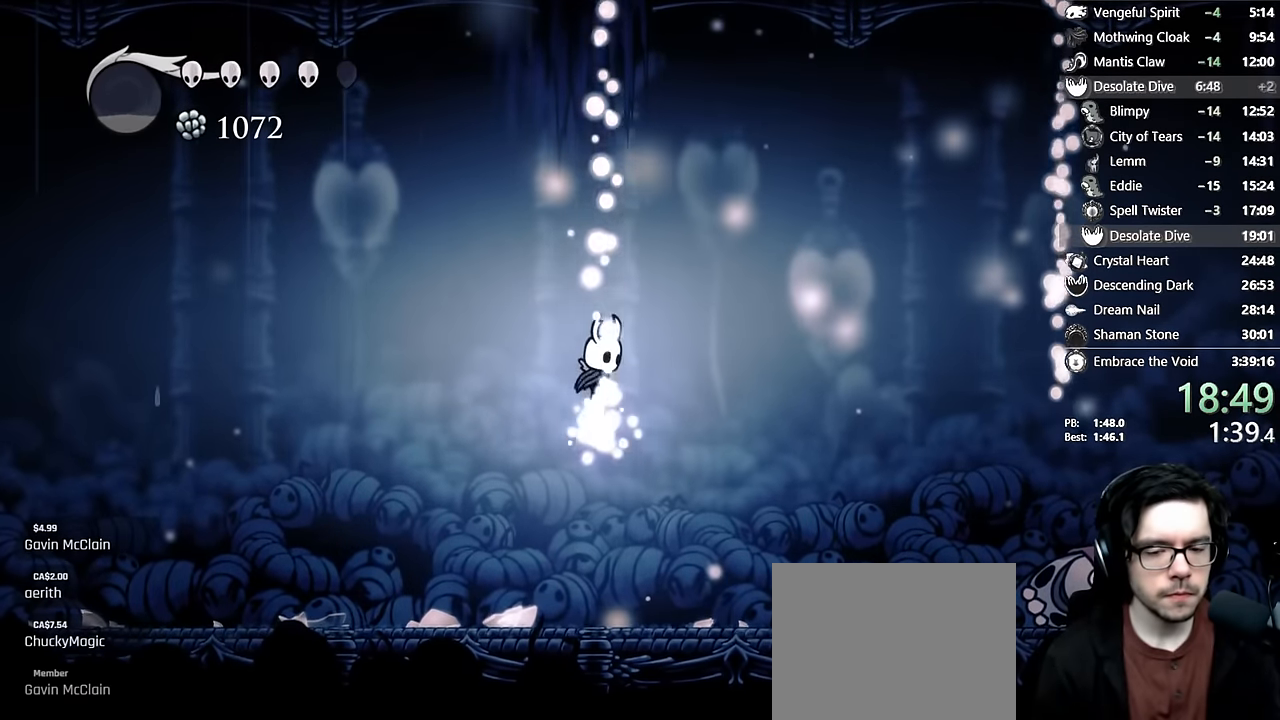
{"buttons": [], "left_stick": "center", "right_stick": "center", "events": [[50, "A", "up"]]}
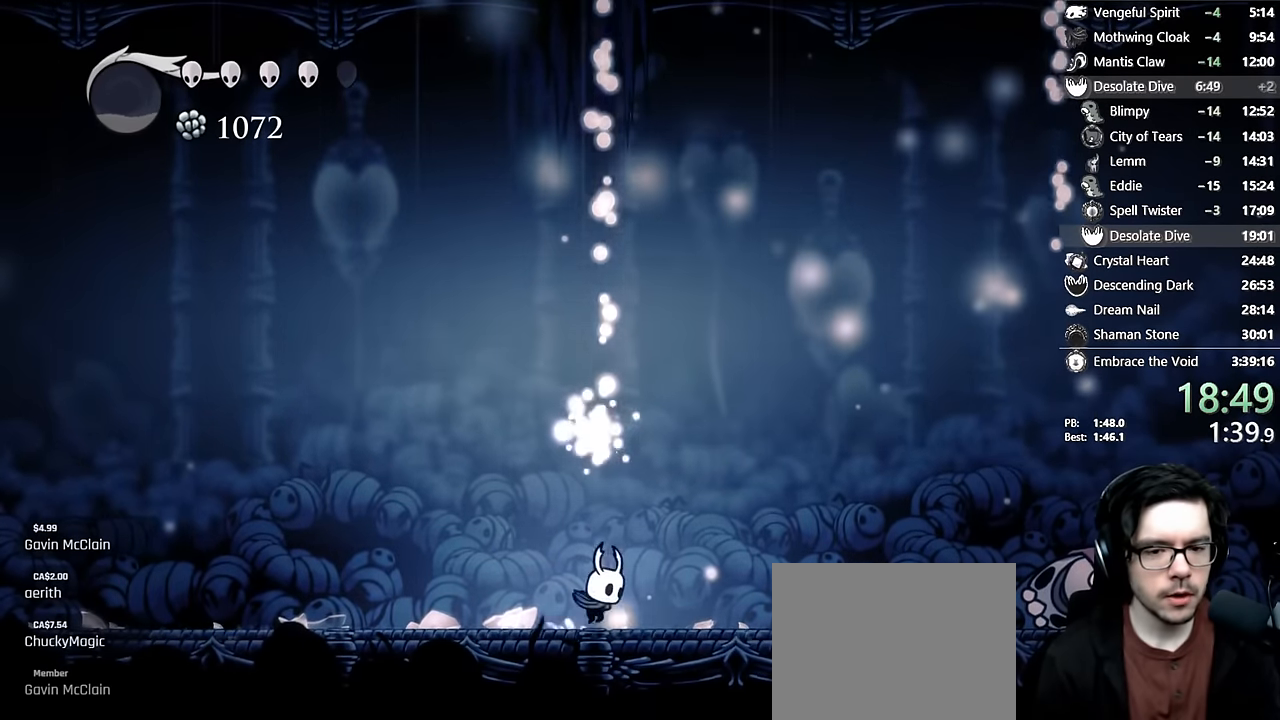
{"buttons": ["A"], "left_stick": "center", "right_stick": "center", "events": [[67, "A", "down"]]}
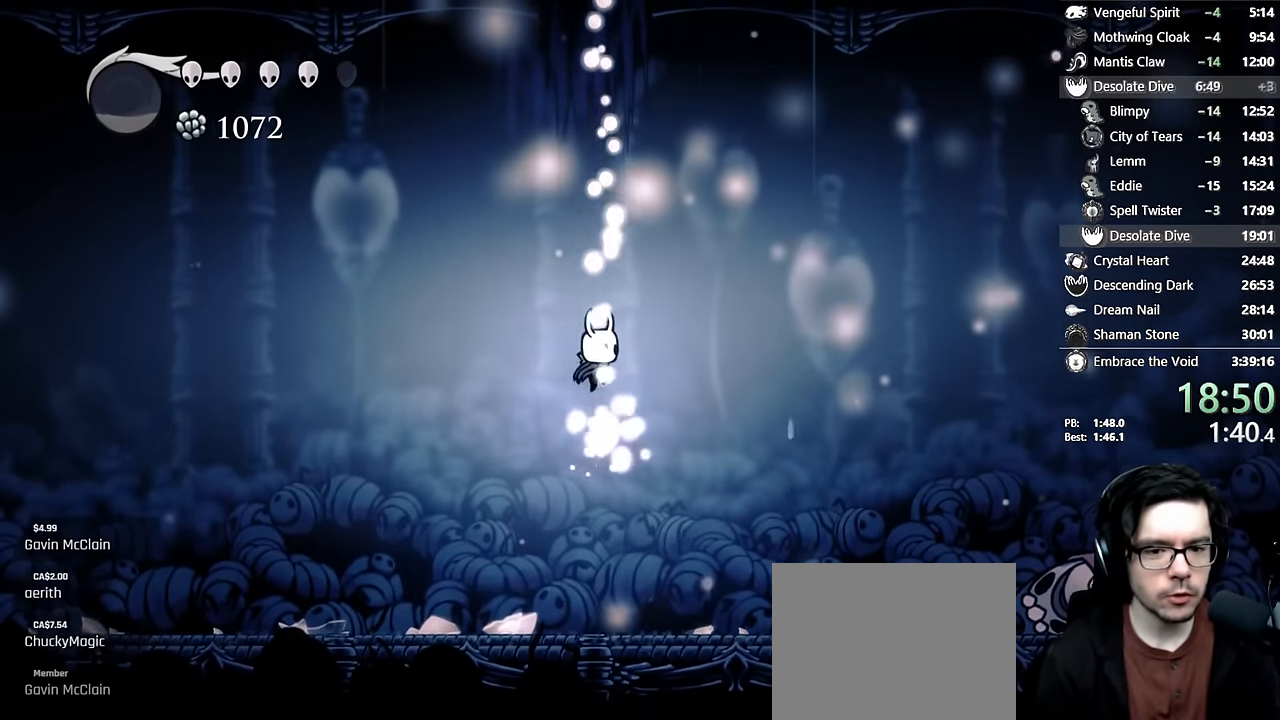
{"buttons": [], "left_stick": "center", "right_stick": "center", "events": [[334, "A", "up"]]}
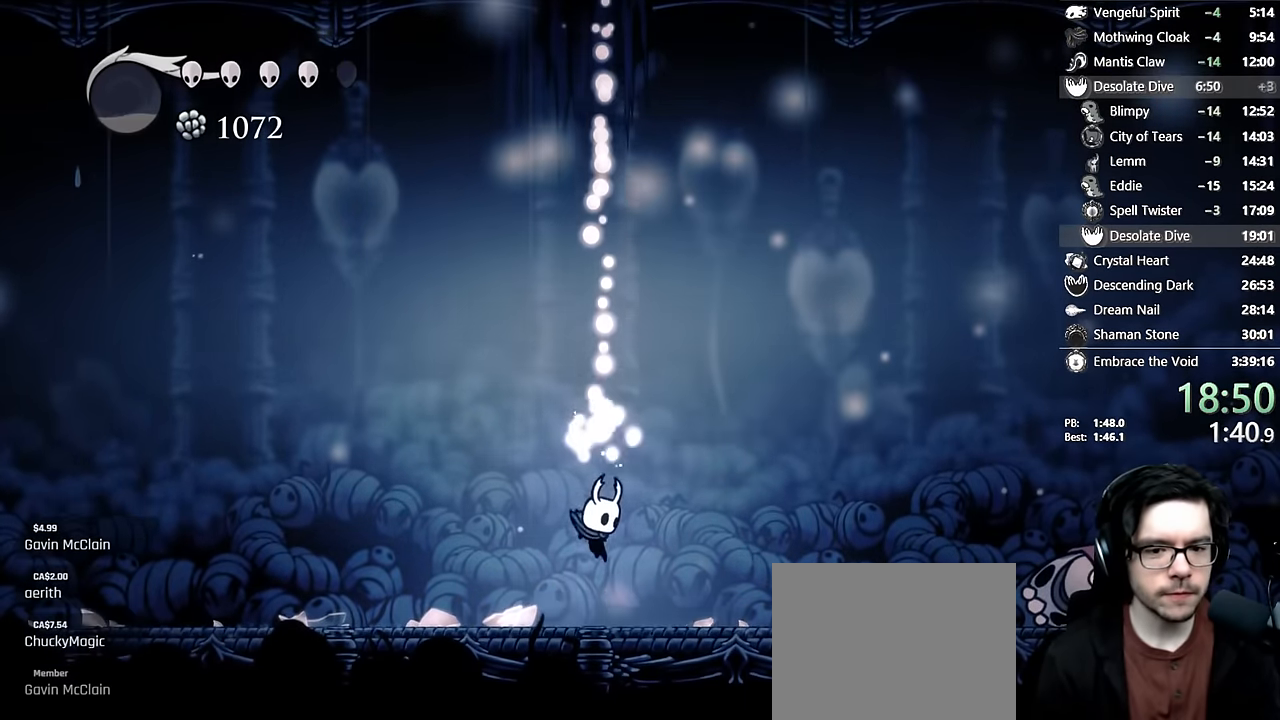
{"buttons": ["A"], "left_stick": "center", "right_stick": "center", "events": [[150, "A", "down"]]}
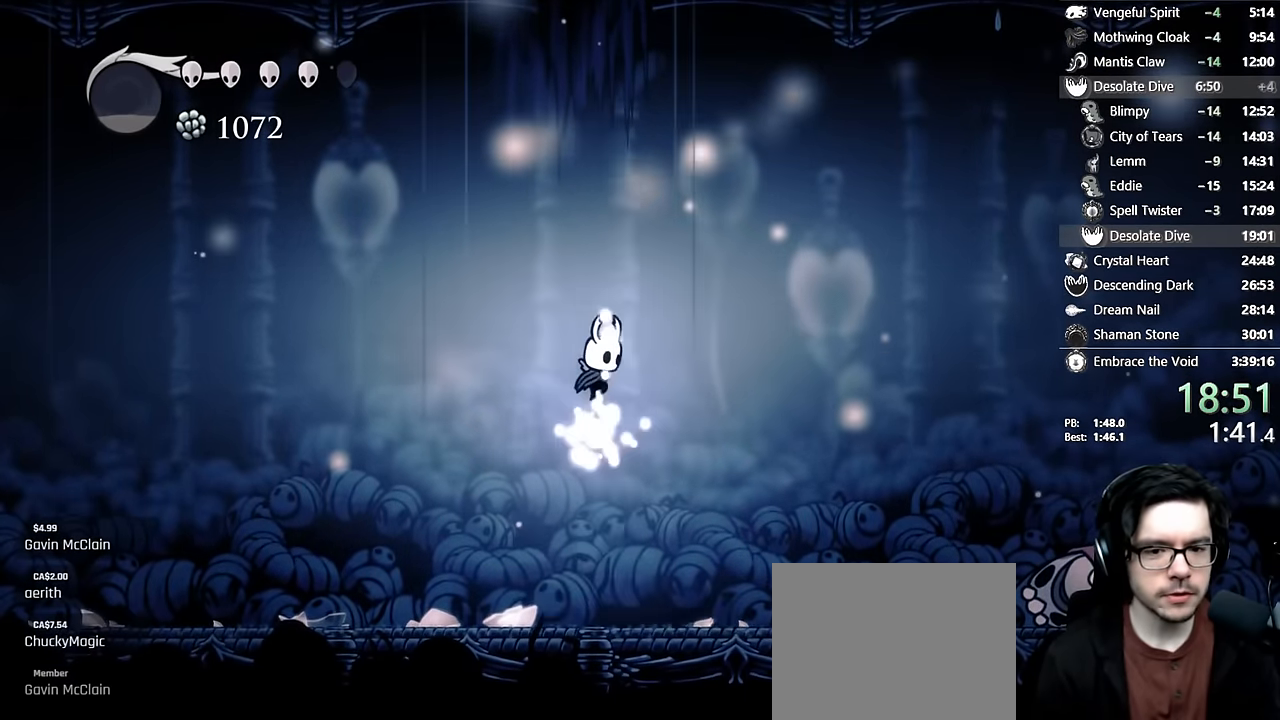
{"buttons": [], "left_stick": "center", "right_stick": "center", "events": [[450, "A", "up"]]}
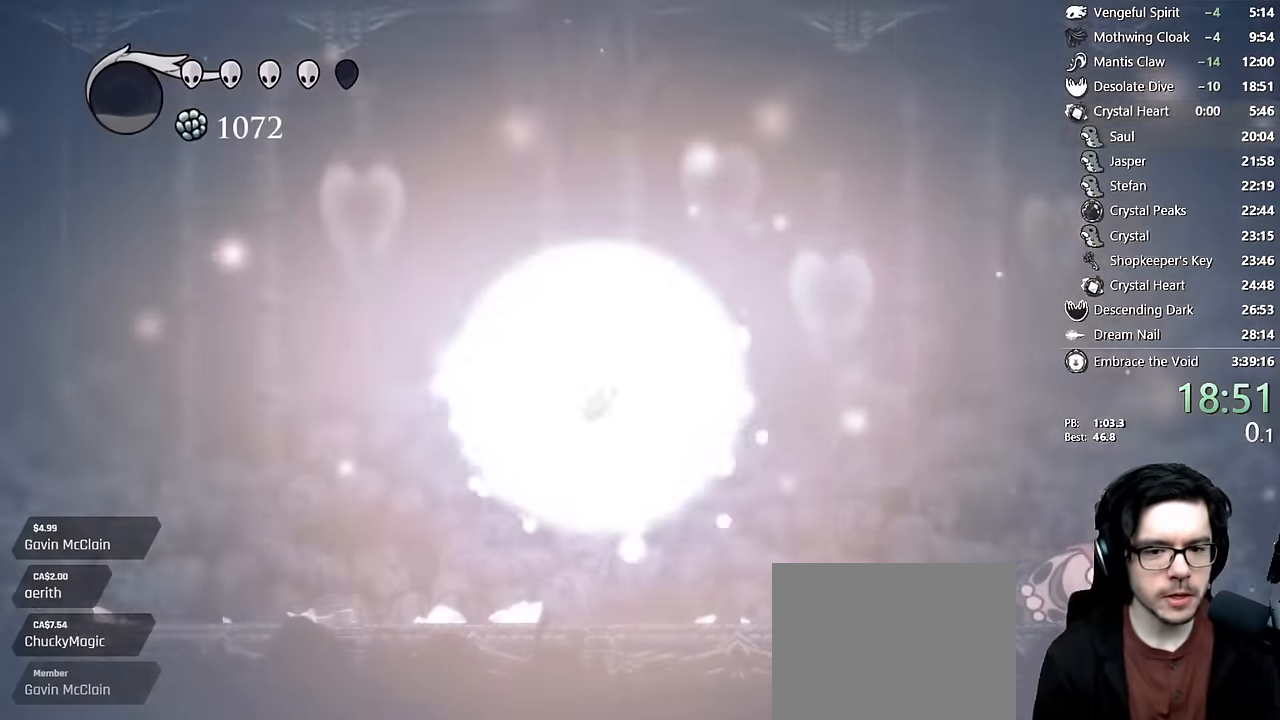
{"buttons": [], "left_stick": "center", "right_stick": "center", "events": []}
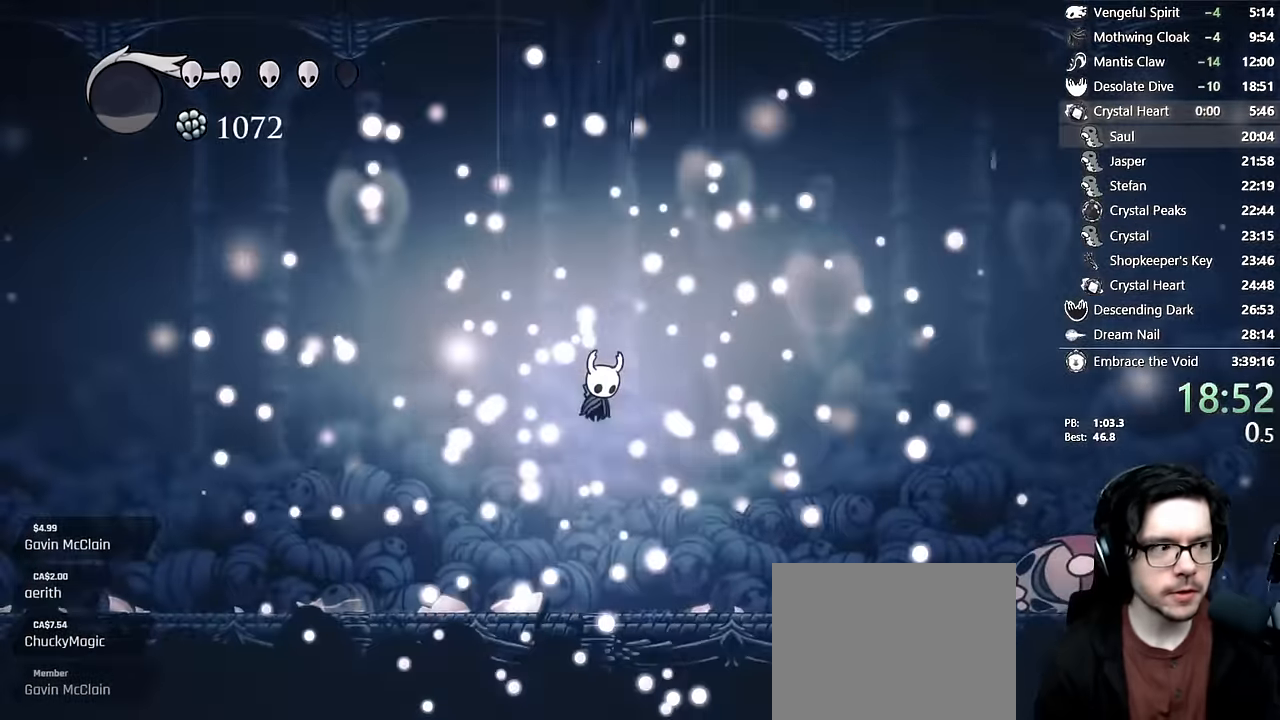
{"buttons": [], "left_stick": "center", "right_stick": "center", "events": []}
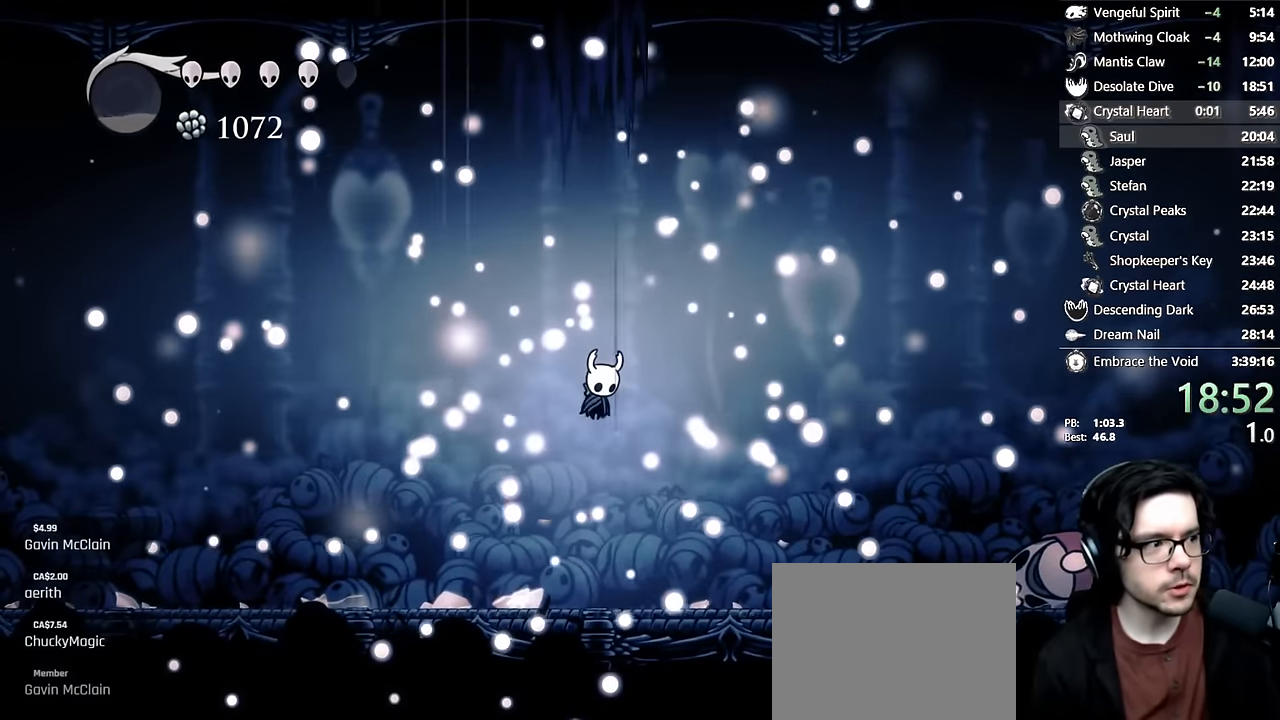
{"buttons": [], "left_stick": "center", "right_stick": "center", "events": []}
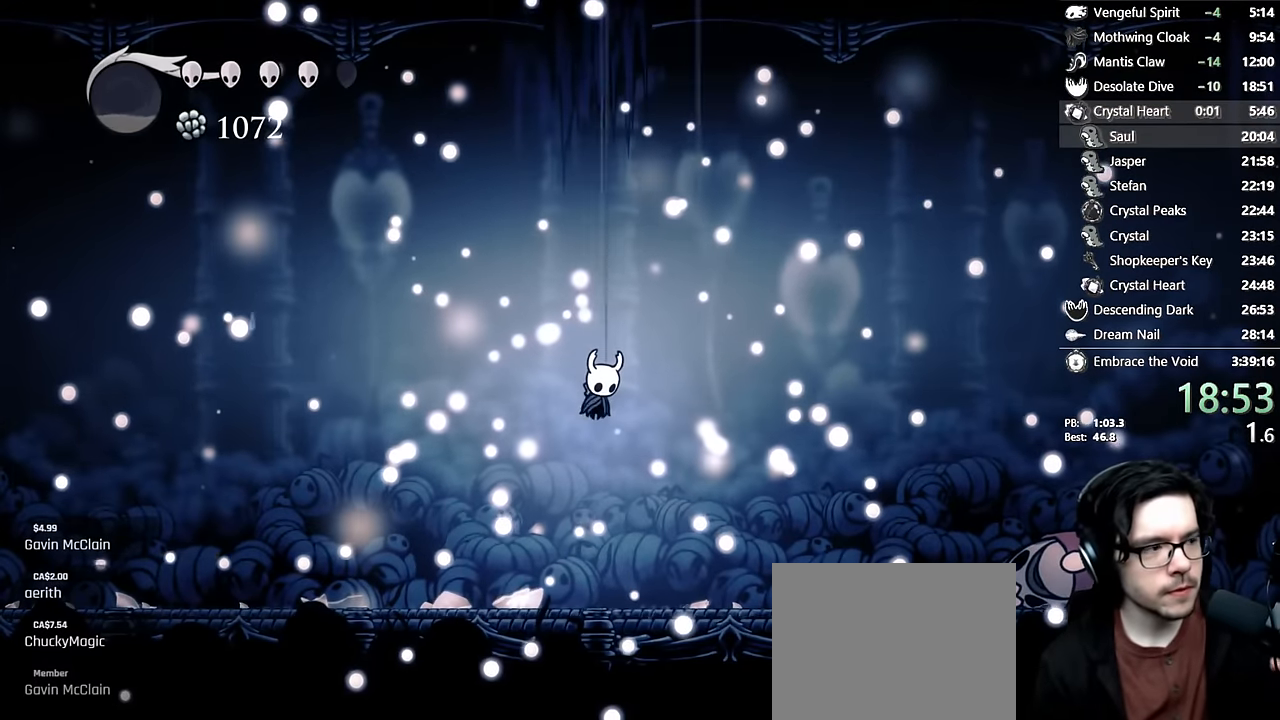
{"buttons": [], "left_stick": "center", "right_stick": "center", "events": []}
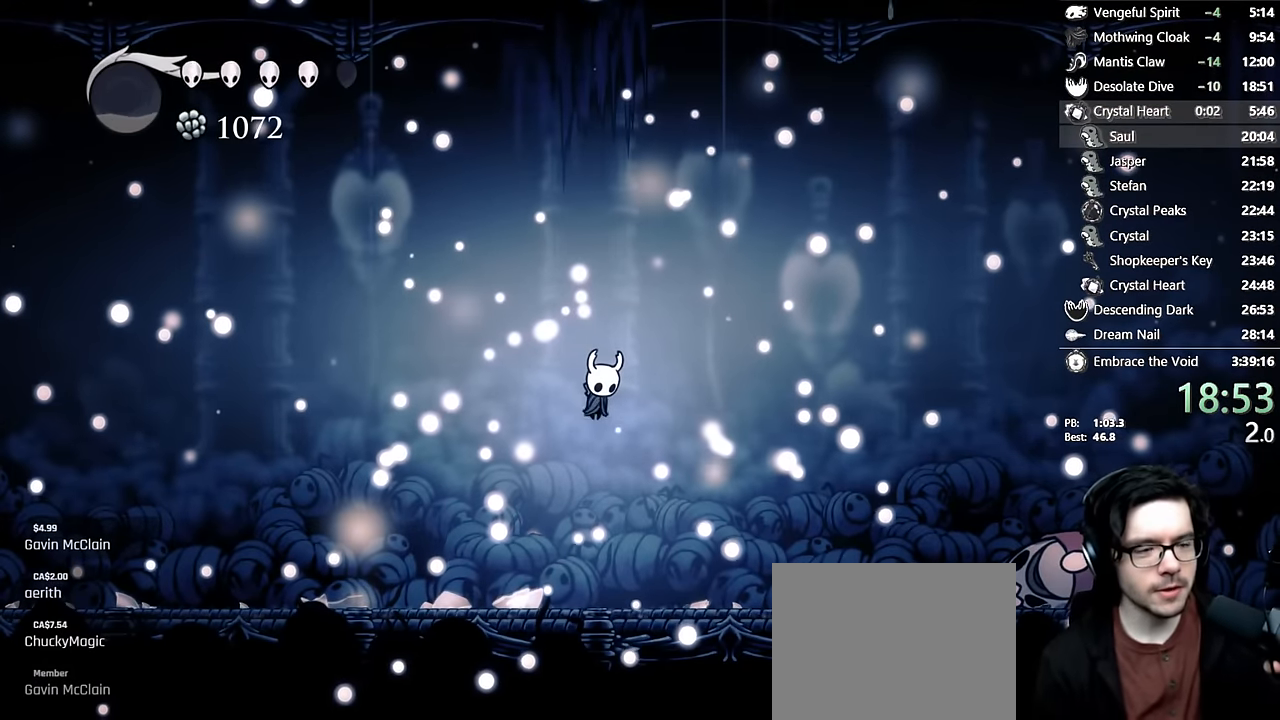
{"buttons": [], "left_stick": "center", "right_stick": "center", "events": []}
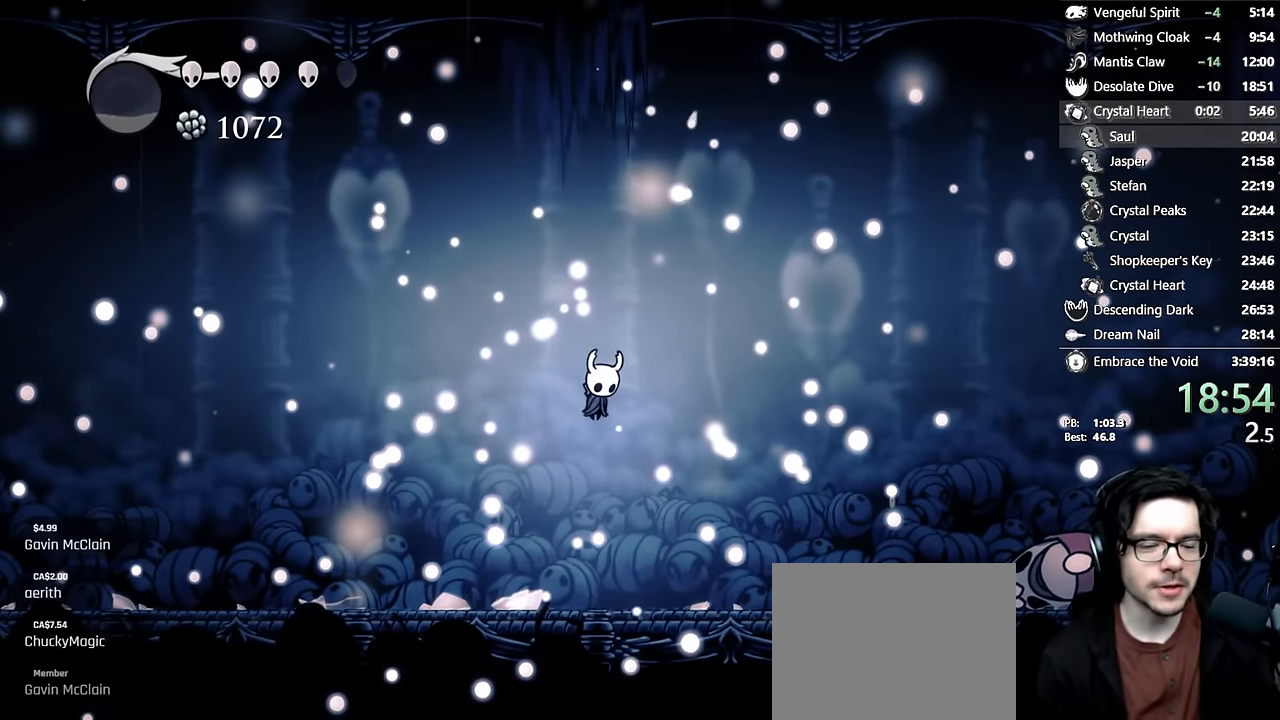
{"buttons": ["R2"], "left_stick": "center", "right_stick": "center", "events": [[467, "R2", "down"]]}
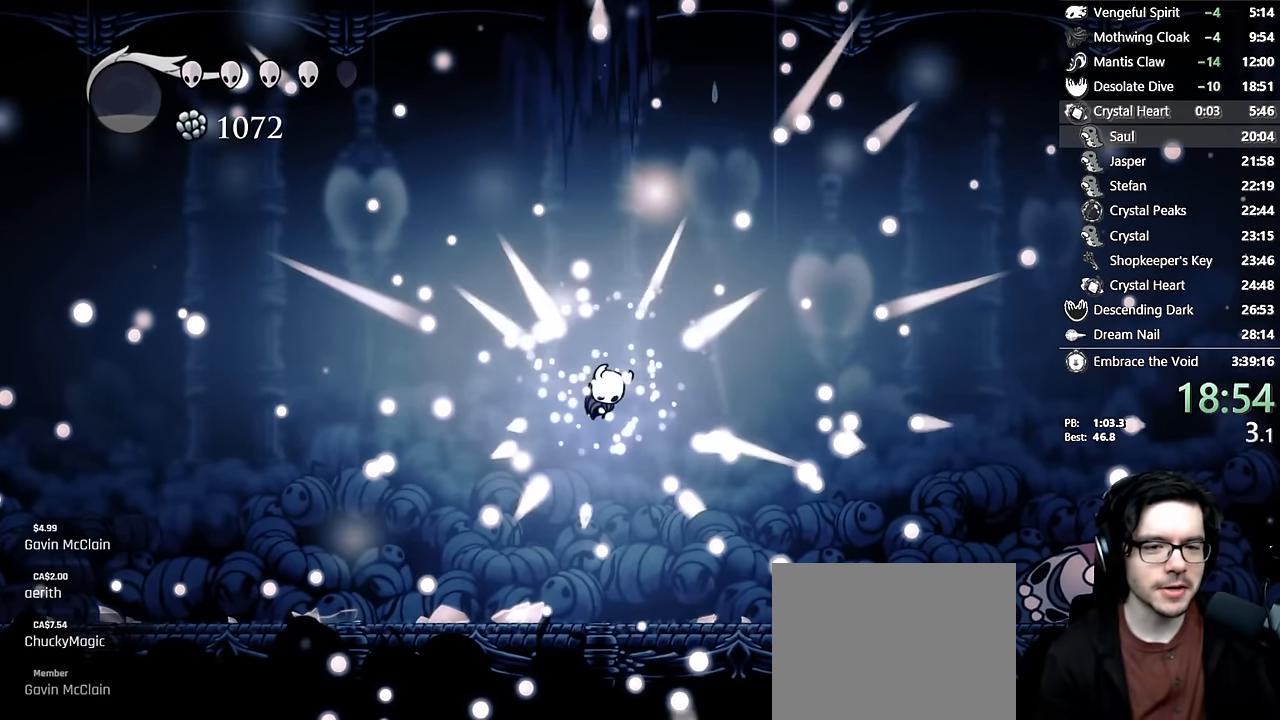
{"buttons": [], "left_stick": "center", "right_stick": "center", "events": [[50, "R2", "up"], [267, "R2", "down"], [333, "R2", "up"]]}
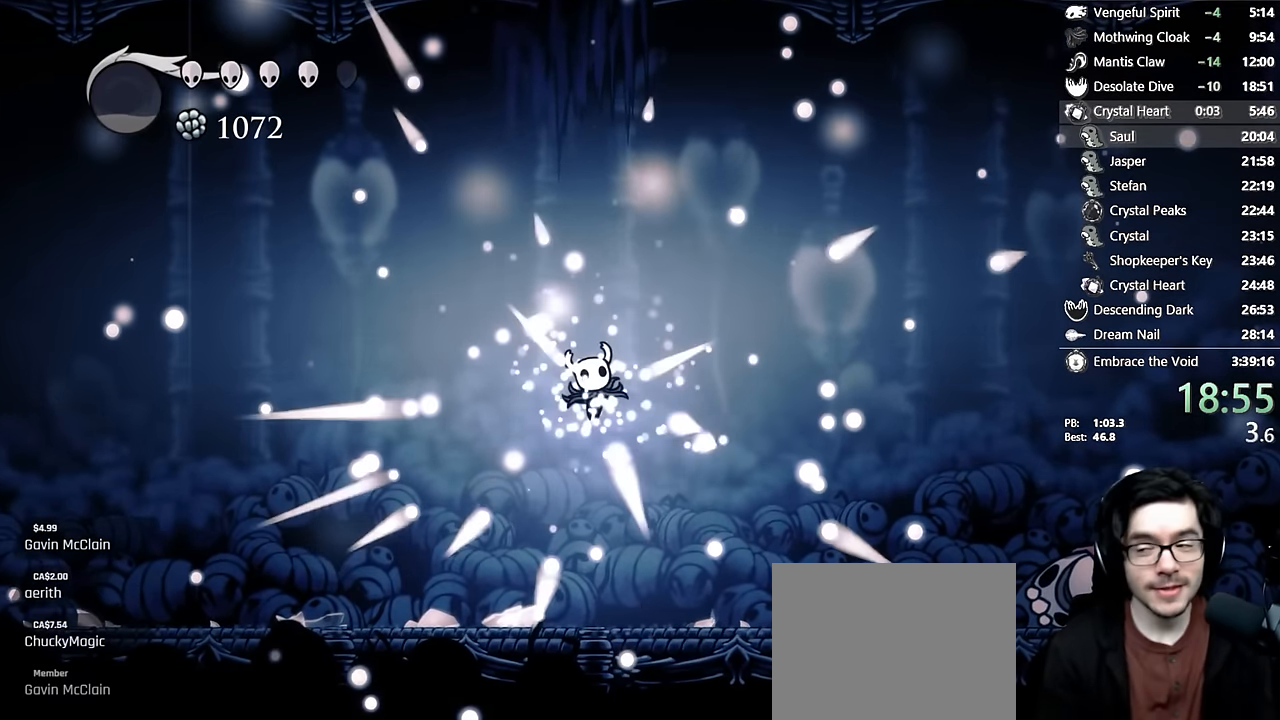
{"buttons": ["A"], "left_stick": "center", "right_stick": "center", "events": [[367, "A", "down"]]}
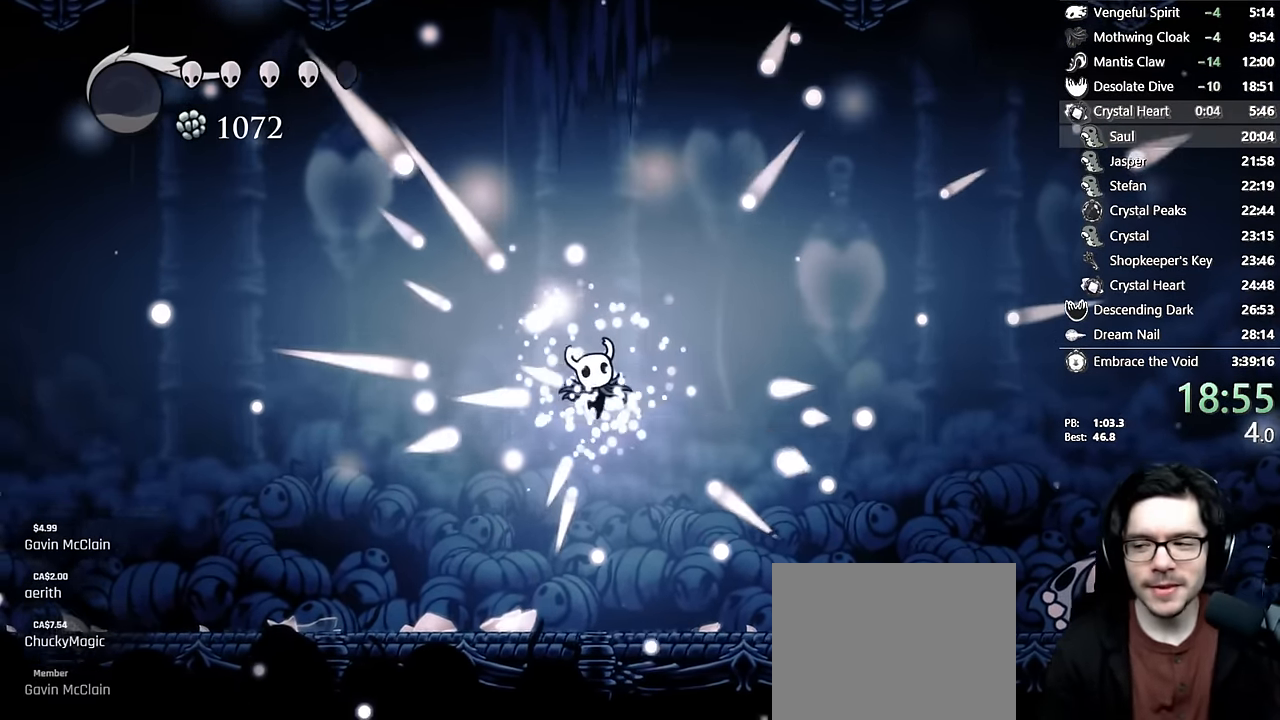
{"buttons": [], "left_stick": "center", "right_stick": "center", "events": [[50, "A", "up"], [133, "A", "down"], [200, "A", "up"]]}
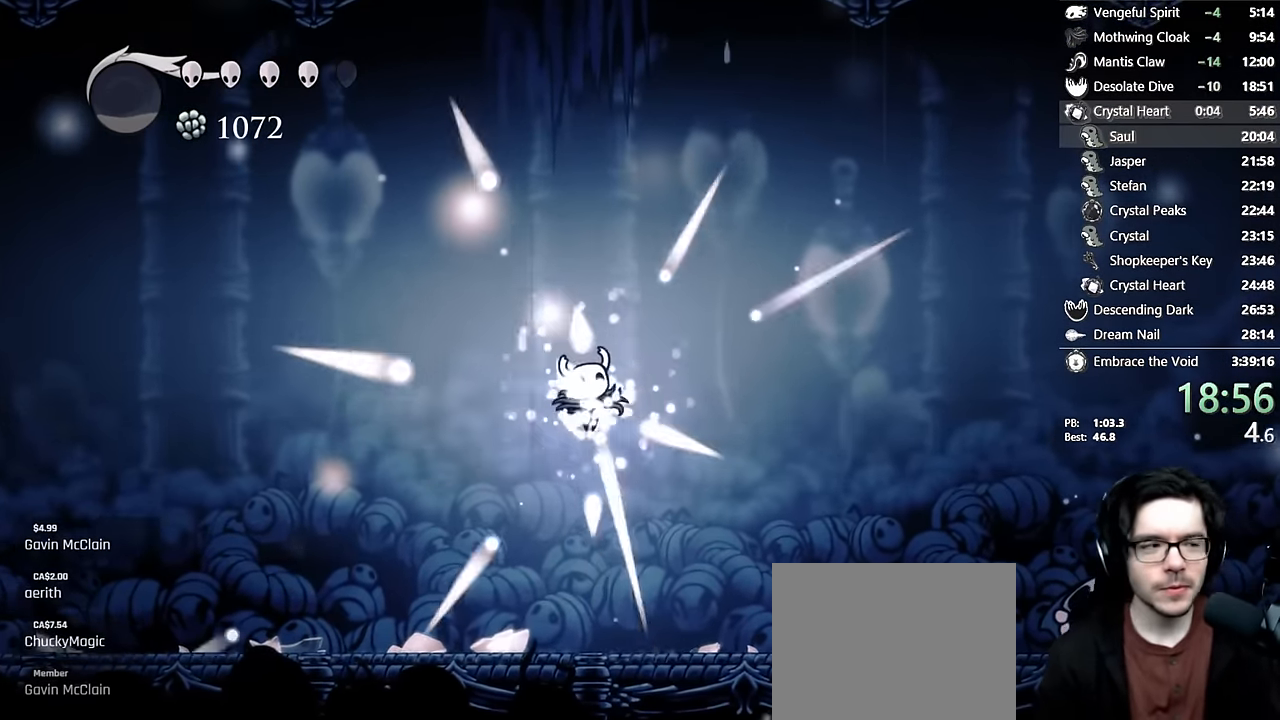
{"buttons": [], "left_stick": "center", "right_stick": "center", "events": []}
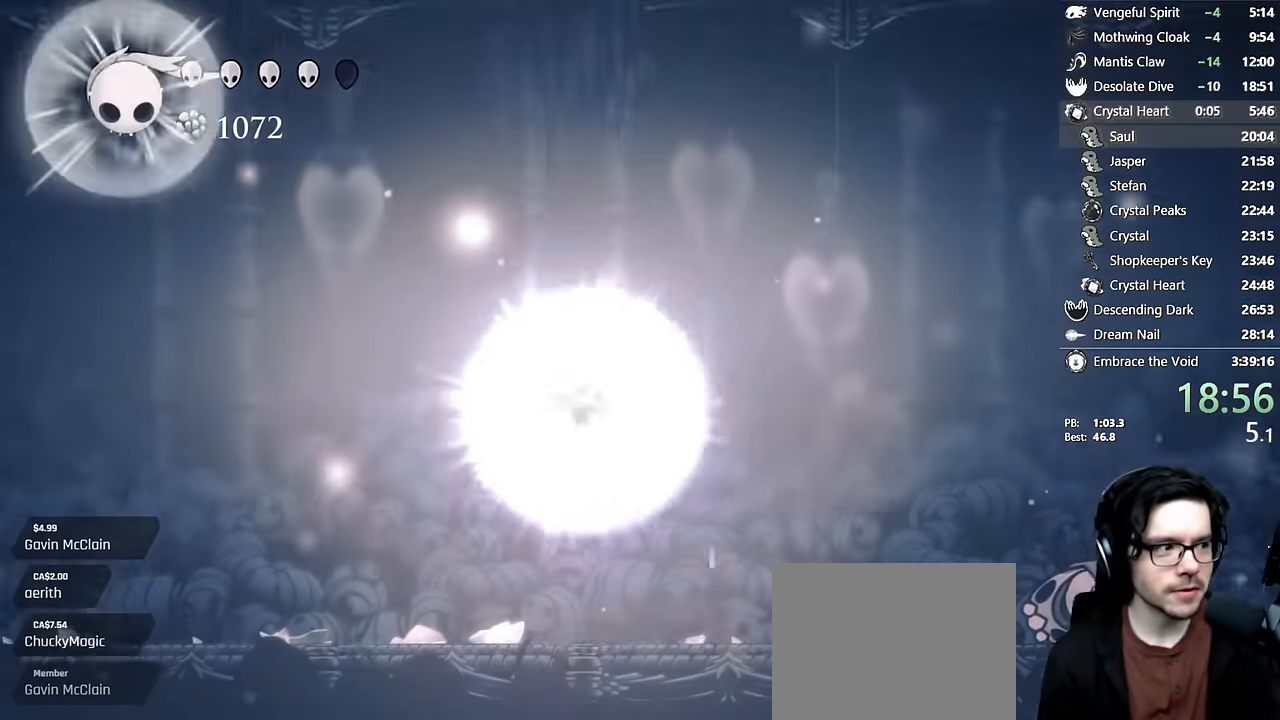
{"buttons": [], "left_stick": "center", "right_stick": "center", "events": [[100, "A", "down"], [317, "A", "up"]]}
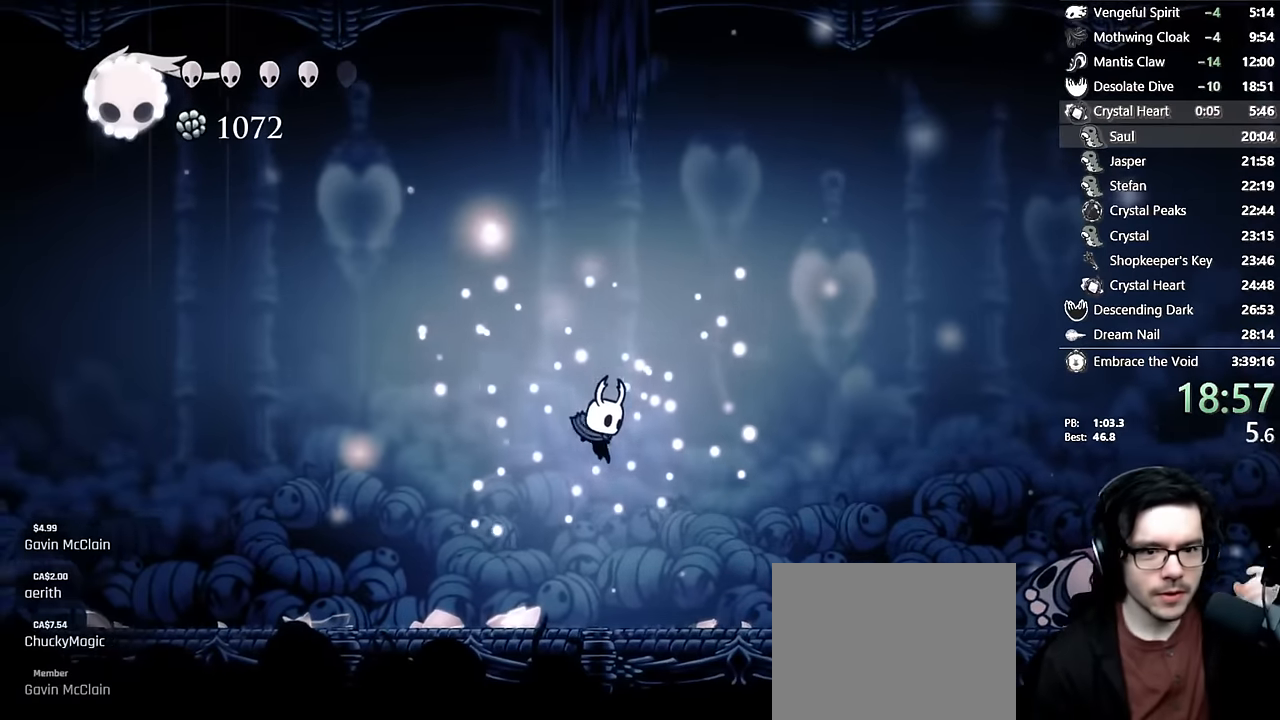
{"buttons": [], "left_stick": "center", "right_stick": "center", "events": []}
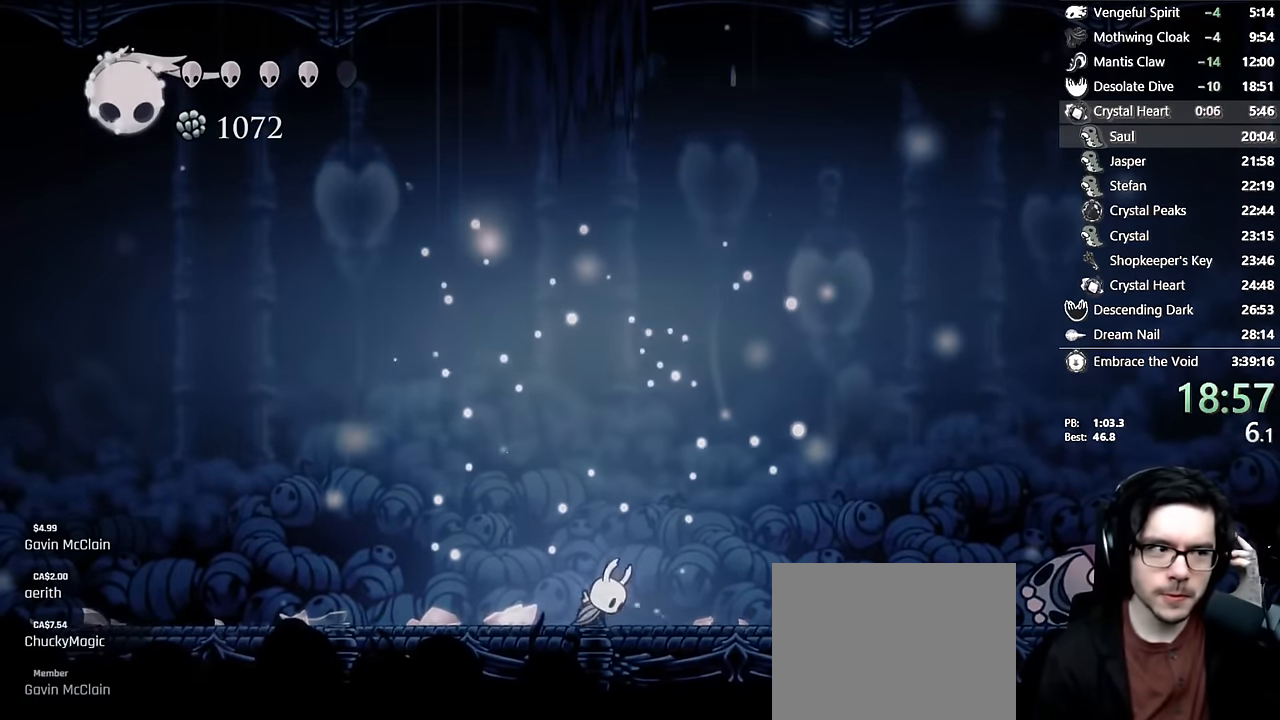
{"buttons": ["A"], "left_stick": "center", "right_stick": "center", "events": [[434, "A", "down"]]}
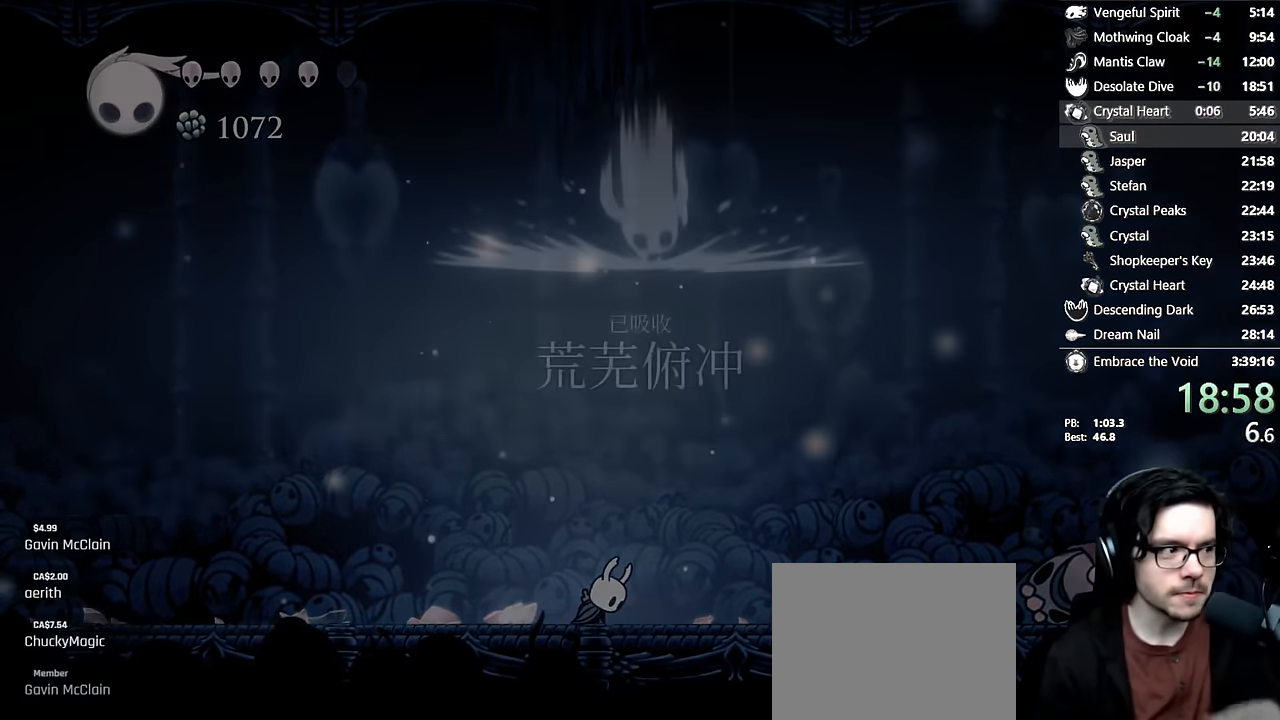
{"buttons": [], "left_stick": "center", "right_stick": "center", "events": [[100, "A", "up"], [234, "A", "down"], [450, "A", "up"]]}
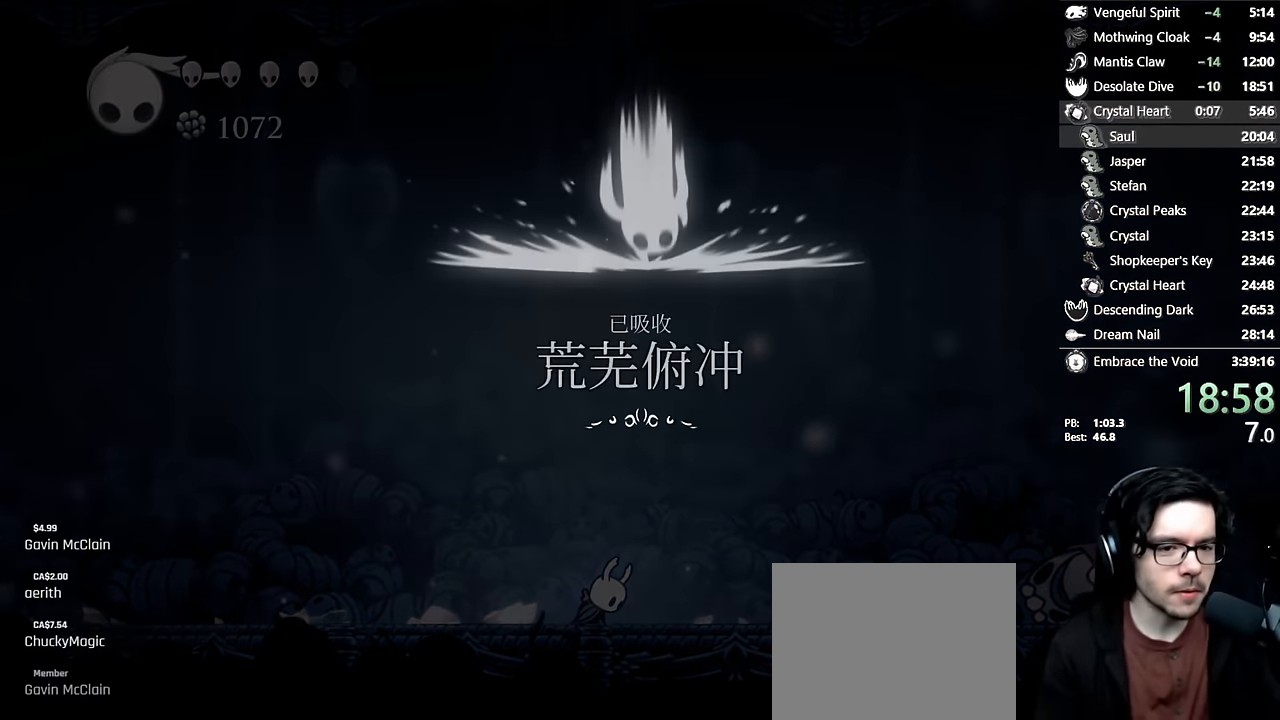
{"buttons": ["X"], "left_stick": "center", "right_stick": "center", "events": [[84, "A", "down"], [217, "A", "up"], [384, "A", "down"], [484, "A", "up"], [484, "X", "down"]]}
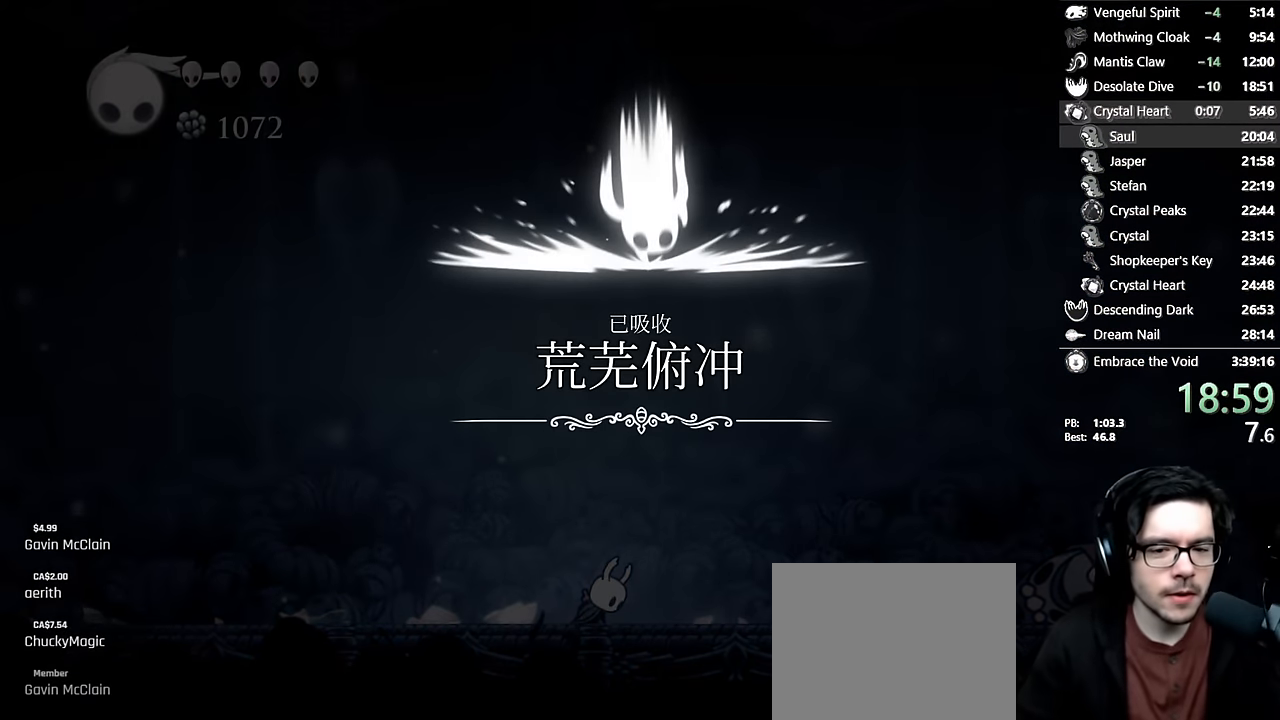
{"buttons": ["A"], "left_stick": "center", "right_stick": "center", "events": [[34, "X", "up"], [50, "A", "down"], [100, "A", "up"], [100, "X", "down"], [167, "A", "down"], [167, "X", "up"], [217, "A", "up"], [217, "X", "down"], [267, "A", "down"], [317, "A", "up"], [367, "A", "down"], [367, "X", "up"], [384, "A", "up"], [384, "X", "down"], [484, "A", "down"], [484, "X", "up"]]}
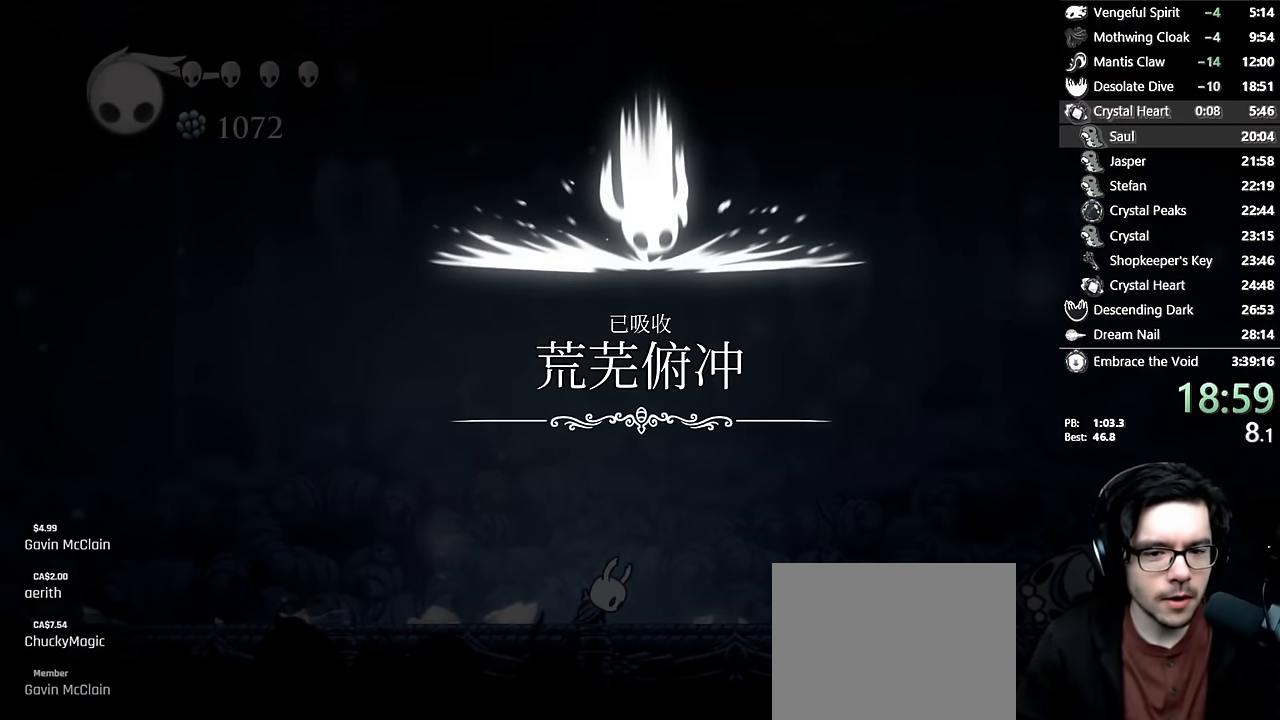
{"buttons": ["X"], "left_stick": "center", "right_stick": "center", "events": [[34, "A", "up"], [34, "X", "down"], [84, "X", "up"], [167, "X", "down"], [200, "A", "down"], [200, "X", "up"], [250, "A", "up"], [267, "X", "down"], [317, "A", "down"], [317, "X", "up"], [367, "A", "up"], [367, "X", "down"], [434, "A", "down"], [434, "X", "up"], [450, "A", "up"], [467, "X", "down"]]}
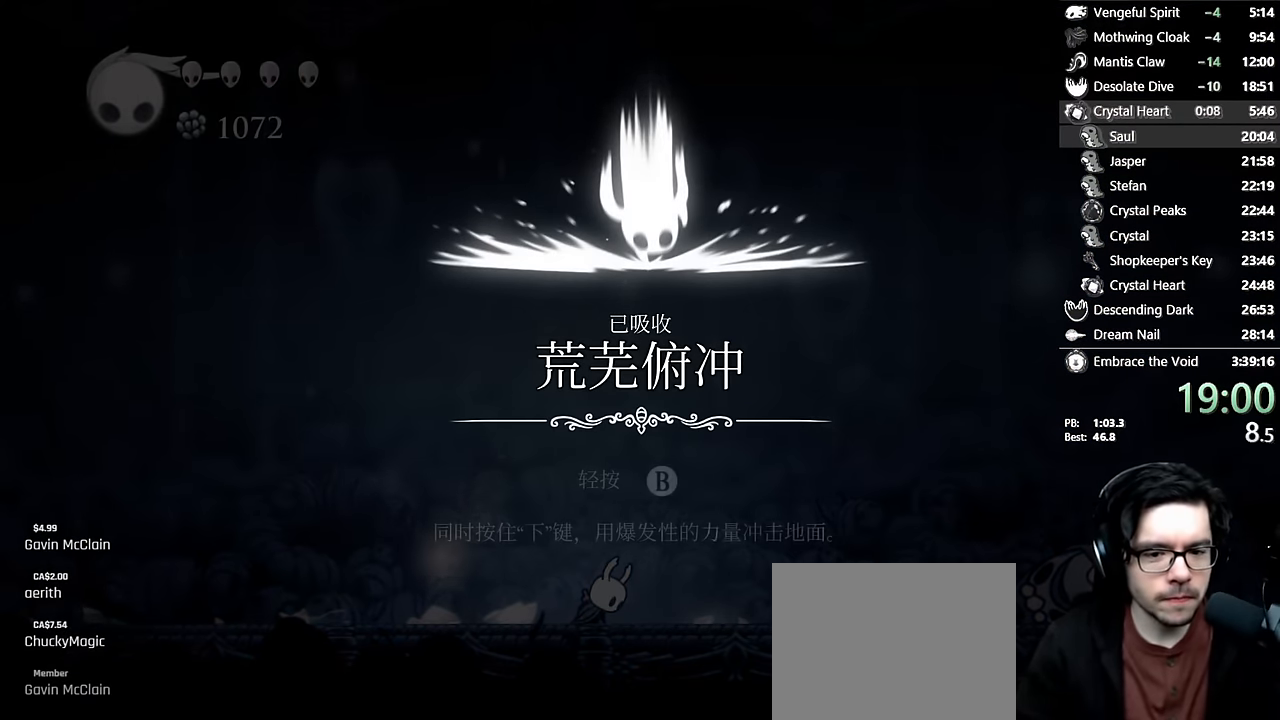
{"buttons": ["A"], "left_stick": "center", "right_stick": "center", "events": [[17, "X", "up"], [50, "A", "down"], [67, "A", "up"], [84, "X", "down"], [134, "A", "down"], [134, "X", "up"], [167, "A", "up"], [184, "X", "down"], [234, "A", "down"], [234, "X", "up"], [267, "A", "up"], [284, "X", "down"], [334, "X", "up"], [350, "A", "down"], [417, "X", "down"], [467, "X", "up"]]}
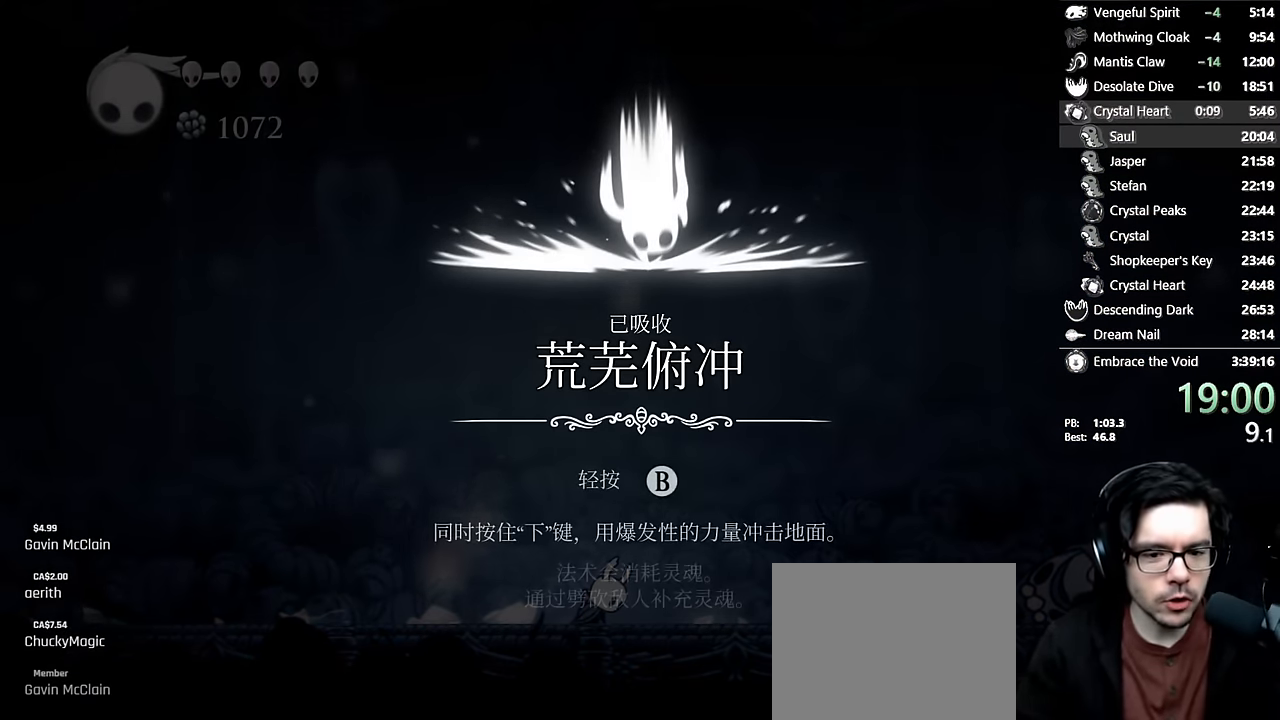
{"buttons": ["A"], "left_stick": "center", "right_stick": "center", "events": [[34, "A", "up"], [50, "X", "down"], [117, "X", "up"], [134, "A", "down"], [217, "X", "down"], [234, "A", "up"], [317, "X", "up"], [334, "A", "down"], [417, "X", "down"], [434, "A", "up"], [484, "A", "down"], [500, "X", "up"]]}
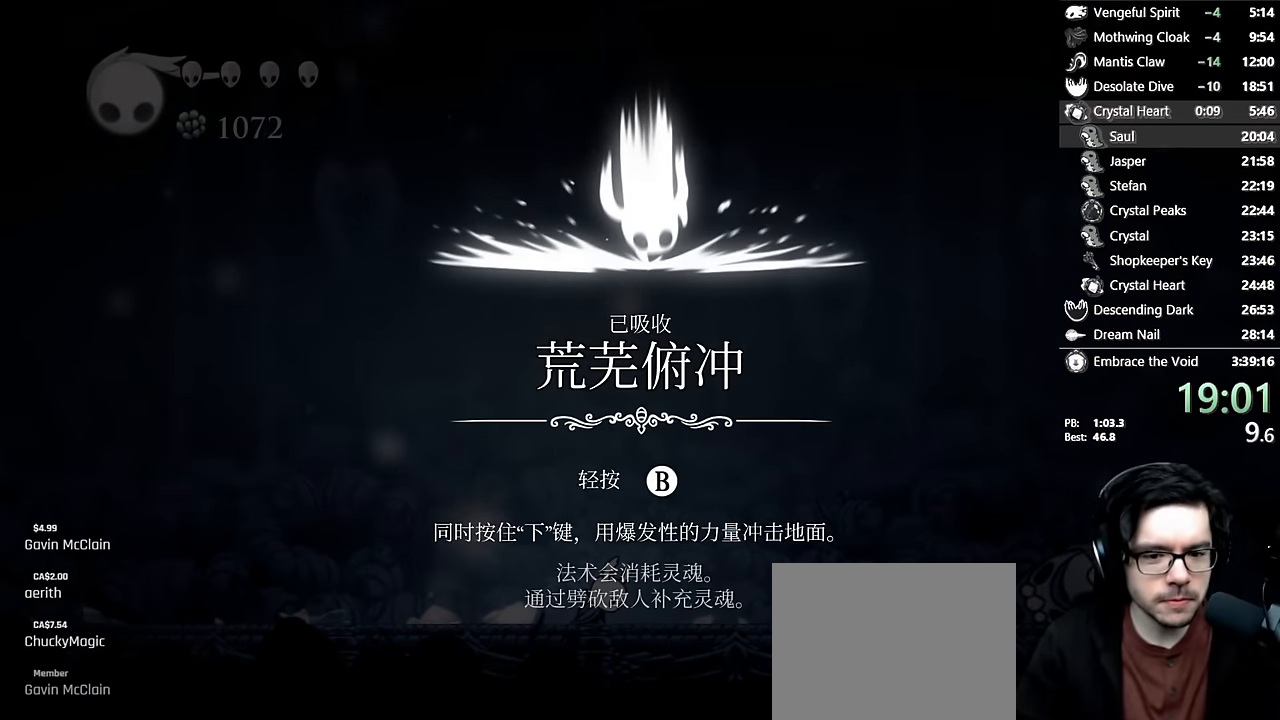
{"buttons": ["A"], "left_stick": "center", "right_stick": "center", "events": [[67, "A", "up"], [67, "X", "down"], [134, "A", "down"], [134, "X", "up"], [217, "A", "up"], [234, "X", "down"], [250, "A", "down"], [267, "X", "up"], [300, "A", "up"], [334, "X", "down"], [367, "A", "down"], [367, "X", "up"], [417, "A", "up"], [434, "X", "down"], [467, "A", "down"], [484, "X", "up"]]}
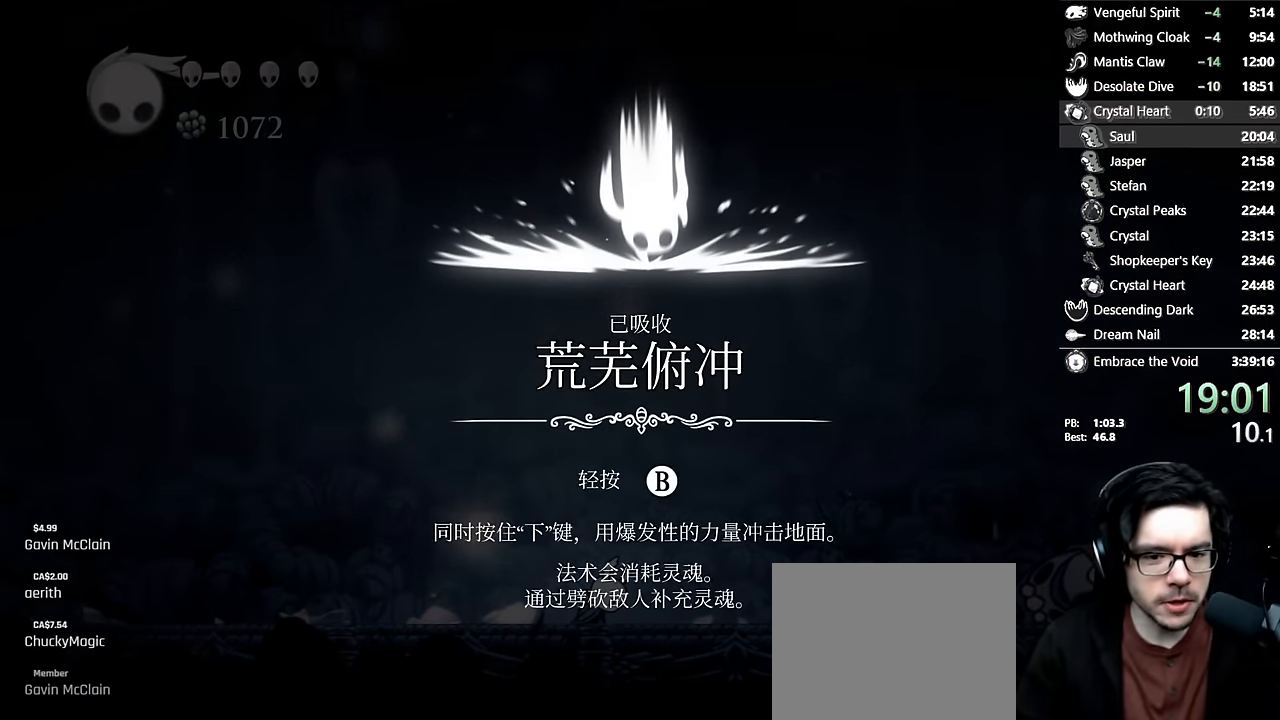
{"buttons": ["X"], "left_stick": "center", "right_stick": "center", "events": [[17, "A", "up"], [34, "X", "down"], [84, "X", "up"], [117, "A", "down"], [134, "A", "up"], [150, "X", "down"], [184, "X", "up"], [200, "A", "down"], [250, "A", "up"], [250, "X", "down"], [300, "X", "up"], [350, "X", "down"], [384, "X", "up"], [417, "A", "down"], [450, "A", "up"], [450, "X", "down"]]}
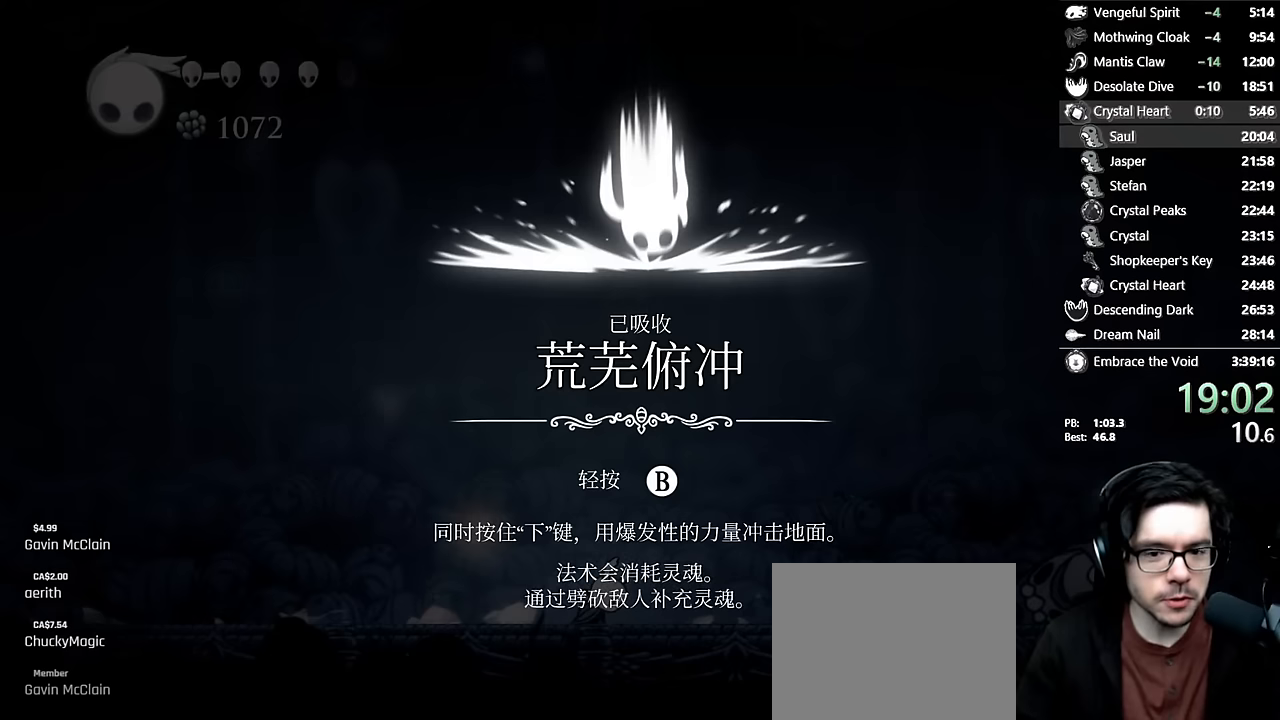
{"buttons": ["A"], "left_stick": "center", "right_stick": "center", "events": [[17, "A", "down"], [17, "X", "up"], [67, "A", "up"], [84, "X", "down"], [117, "X", "up"], [134, "A", "down"], [184, "A", "up"], [200, "X", "down"], [217, "A", "down"], [234, "X", "up"], [284, "A", "up"], [284, "X", "down"], [317, "A", "down"], [317, "X", "up"], [400, "A", "up"], [400, "X", "down"], [434, "A", "down"], [450, "X", "up"]]}
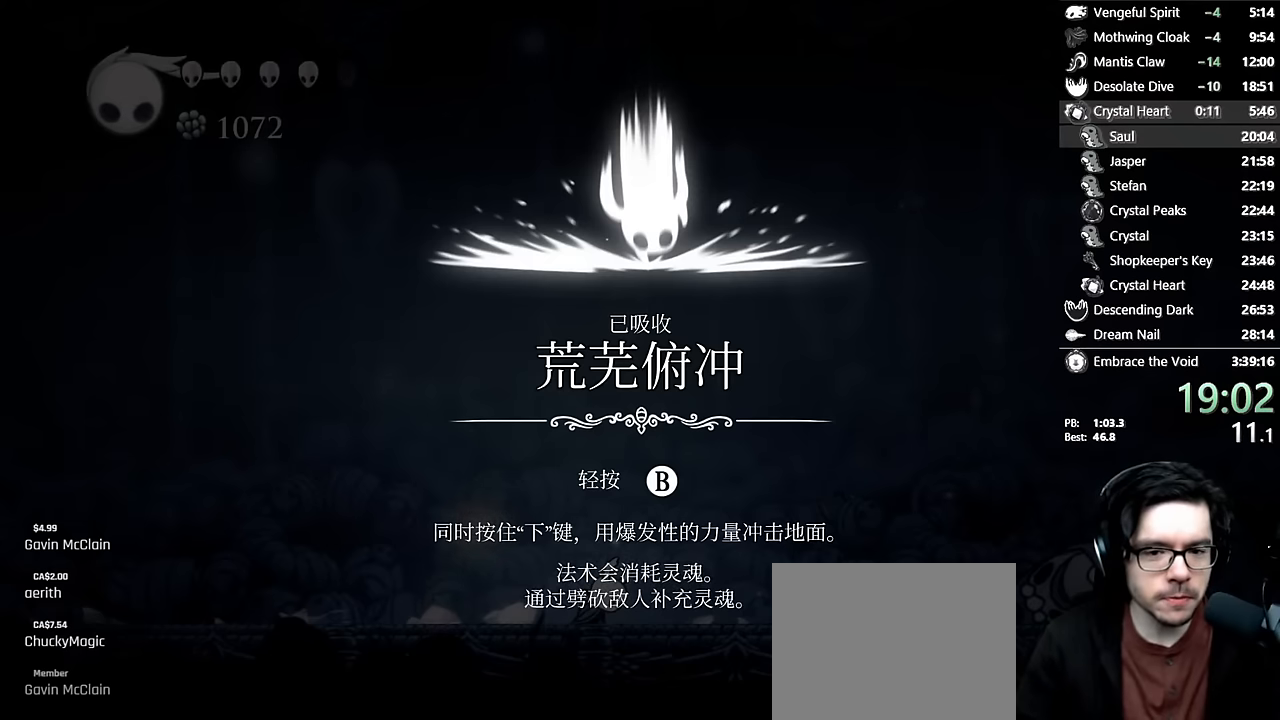
{"buttons": ["A"], "left_stick": "center", "right_stick": "center", "events": [[17, "X", "down"], [50, "X", "up"], [117, "A", "up"], [117, "X", "down"], [150, "A", "down"], [150, "X", "up"], [217, "A", "up"], [217, "X", "down"], [234, "A", "down"], [250, "X", "up"], [317, "X", "down"], [350, "X", "up"], [417, "A", "up"], [434, "X", "down"], [467, "A", "down"], [467, "X", "up"]]}